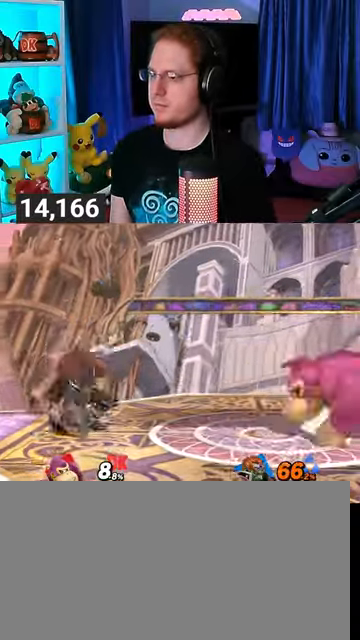
Gameplay with a controller (Nintendo layout); each line is a JSON object with the inputs held at the frame after it. "events" lists button and stick changes between this image and that frame as [ms after this image, input, new state], when the widget could be followed in between. Not read: L3 R3.
{"buttons": [], "left_stick": "center", "right_stick": "center", "events": [[100, "left_stick", "right"], [367, "left_stick", "center"]]}
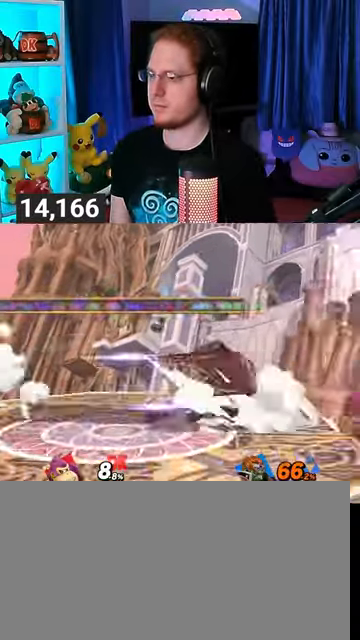
{"buttons": ["Y"], "left_stick": "left", "right_stick": "center", "events": [[67, "left_stick", "left"], [233, "Y", "down"]]}
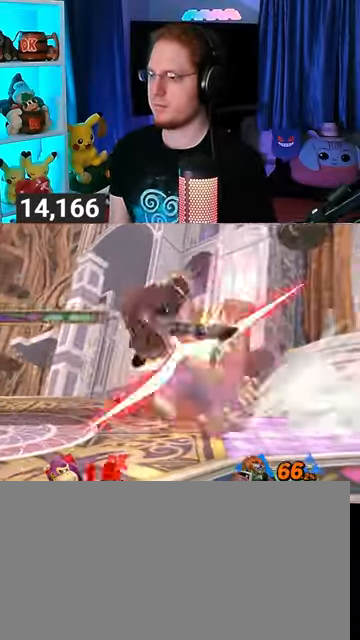
{"buttons": [], "left_stick": "center", "right_stick": "center", "events": [[100, "Y", "up"], [233, "left_stick", "center"]]}
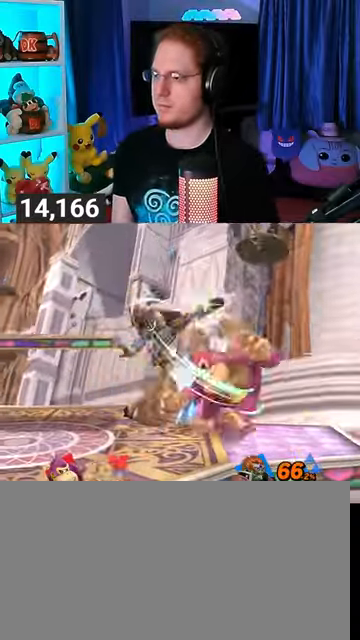
{"buttons": [], "left_stick": "right", "right_stick": "center", "events": [[300, "left_stick", "right"]]}
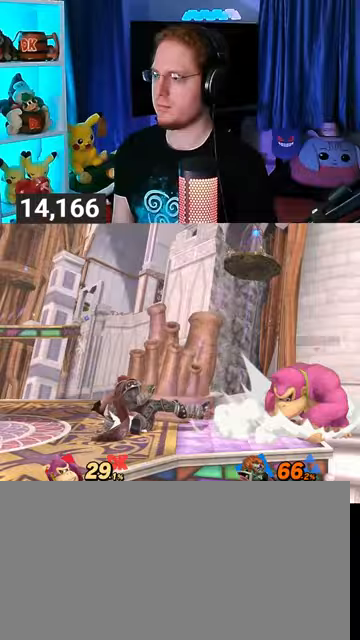
{"buttons": [], "left_stick": "right", "right_stick": "center", "events": [[100, "left_stick", "down-left"], [200, "Y", "down"], [233, "left_stick", "left"], [267, "Y", "up"], [367, "left_stick", "center"], [500, "left_stick", "right"]]}
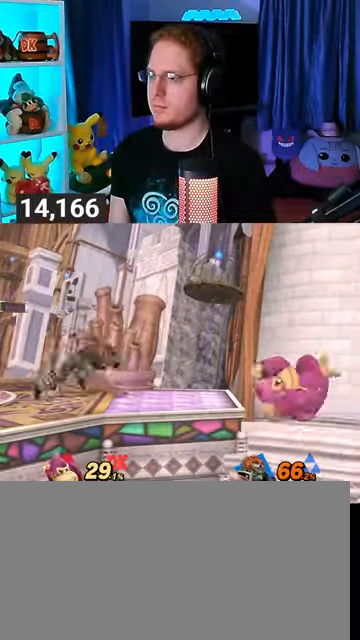
{"buttons": [], "left_stick": "center", "right_stick": "center", "events": [[133, "X", "down"], [133, "left_stick", "center"], [200, "X", "up"]]}
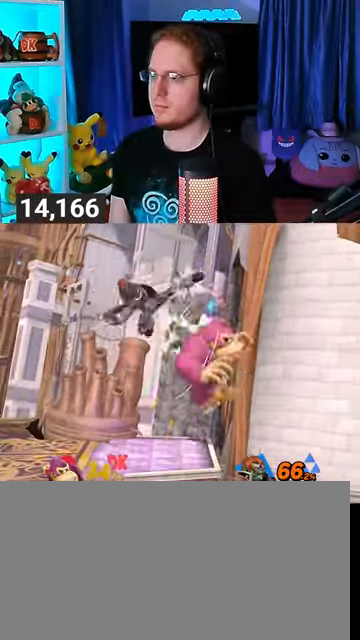
{"buttons": [], "left_stick": "up-left", "right_stick": "center", "events": [[200, "Y", "down"], [267, "Y", "up"], [433, "left_stick", "up-left"]]}
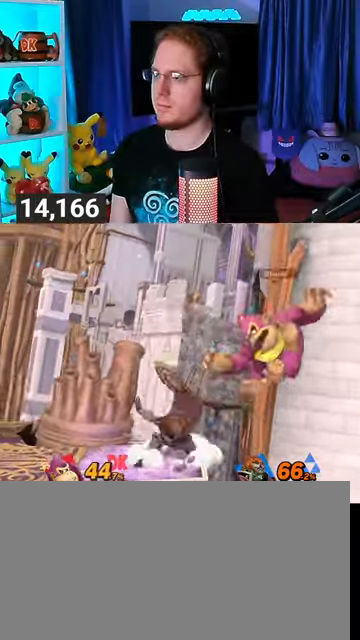
{"buttons": [], "left_stick": "left", "right_stick": "center", "events": [[167, "B", "down"], [200, "B", "up"], [233, "B", "down"], [267, "B", "up"], [267, "left_stick", "left"], [333, "B", "down"], [367, "B", "up"], [433, "B", "down"], [500, "B", "up"]]}
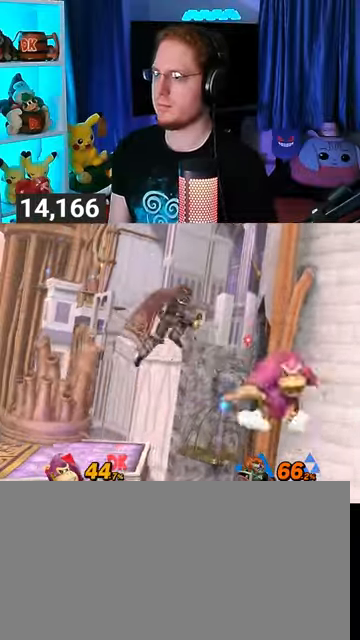
{"buttons": ["B"], "left_stick": "right", "right_stick": "center", "events": [[67, "B", "down"], [133, "B", "up"], [233, "B", "down"], [300, "left_stick", "right"]]}
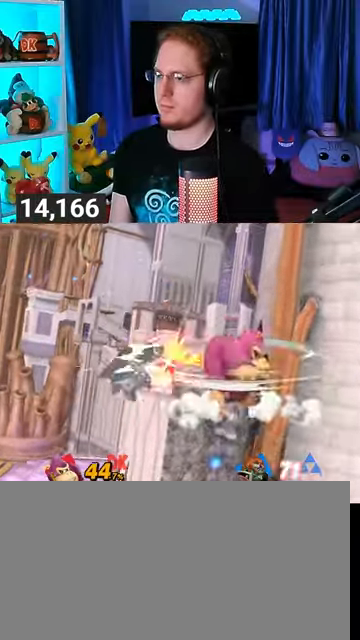
{"buttons": ["B"], "left_stick": "center", "right_stick": "center", "events": [[133, "left_stick", "center"]]}
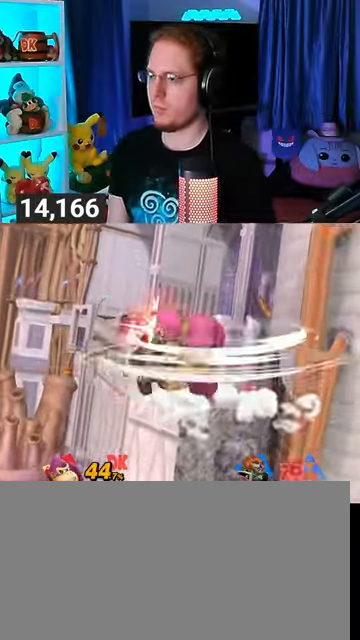
{"buttons": ["B"], "left_stick": "center", "right_stick": "center", "events": []}
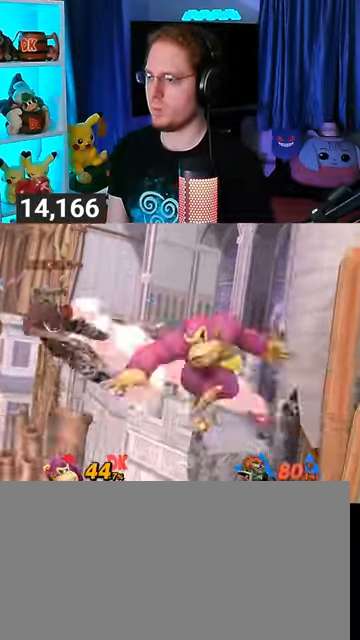
{"buttons": [], "left_stick": "center", "right_stick": "center", "events": [[33, "B", "up"], [33, "left_stick", "down-right"], [167, "Y", "down"], [167, "left_stick", "center"], [300, "Y", "up"], [333, "Y", "down"], [500, "Y", "up"]]}
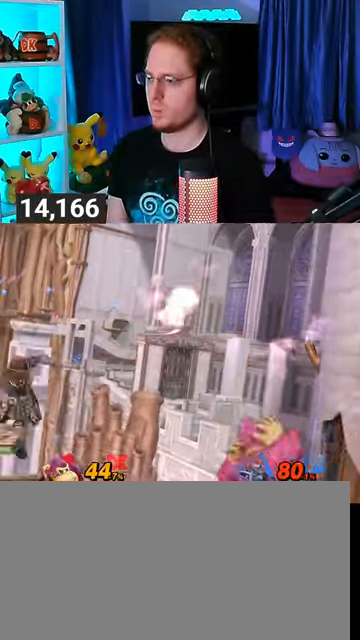
{"buttons": [], "left_stick": "center", "right_stick": "center", "events": []}
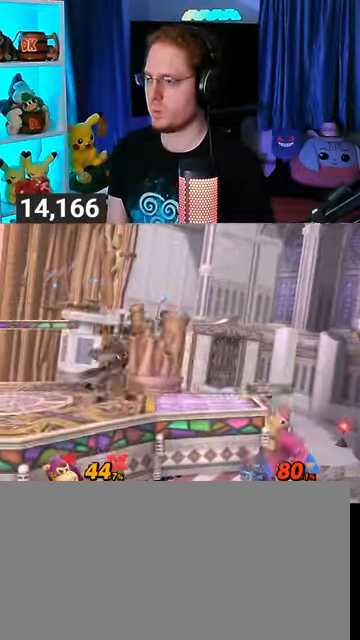
{"buttons": [], "left_stick": "center", "right_stick": "center", "events": []}
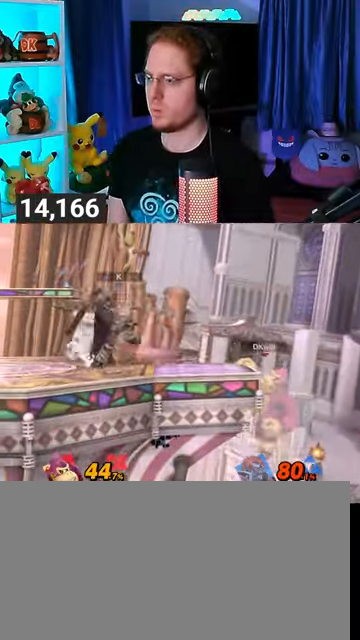
{"buttons": [], "left_stick": "up", "right_stick": "center", "events": [[500, "left_stick", "up"]]}
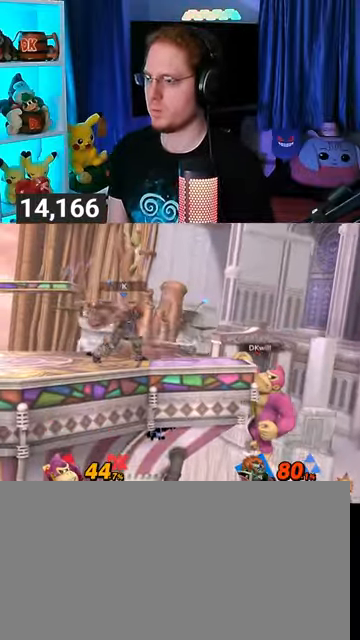
{"buttons": ["Y"], "left_stick": "left", "right_stick": "center", "events": [[200, "left_stick", "up-left"], [367, "Y", "down"], [367, "left_stick", "left"], [400, "Y", "up"], [467, "Y", "down"]]}
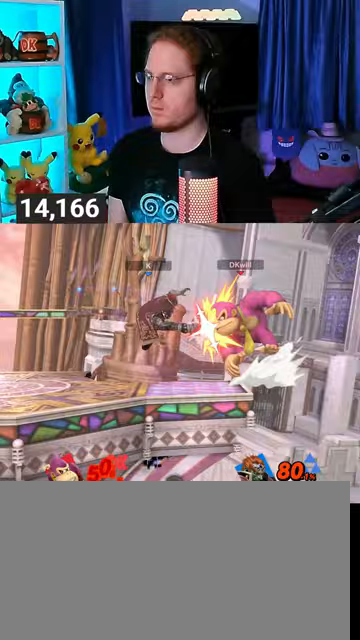
{"buttons": ["Y"], "left_stick": "left", "right_stick": "center", "events": [[67, "Y", "up"], [333, "Y", "down"], [367, "Y", "up"], [467, "Y", "down"]]}
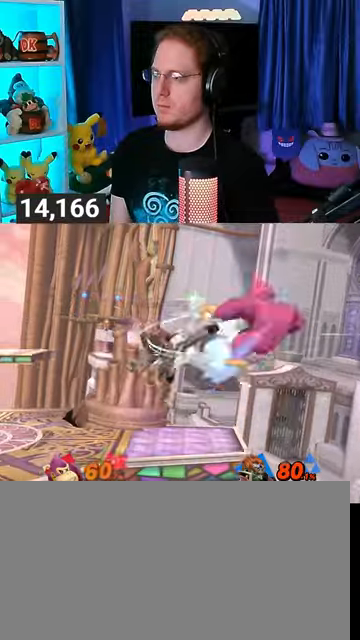
{"buttons": [], "left_stick": "left", "right_stick": "center", "events": [[33, "Y", "up"], [33, "left_stick", "center"], [133, "Y", "down"], [200, "Y", "up"], [200, "left_stick", "left"], [233, "Y", "down"], [333, "Y", "up"], [367, "Y", "down"], [433, "Y", "up"]]}
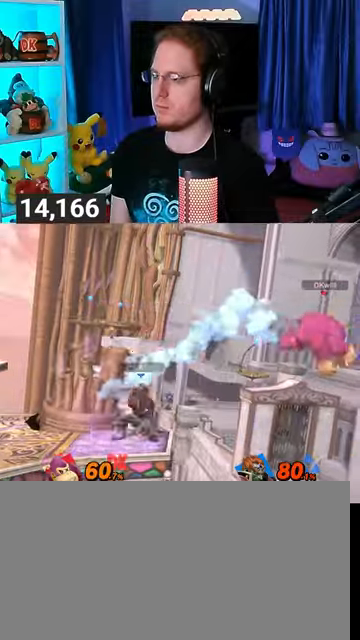
{"buttons": ["Y"], "left_stick": "left", "right_stick": "center", "events": [[33, "Y", "down"], [100, "Y", "up"], [133, "Y", "down"], [300, "Y", "up"], [333, "Y", "down"], [367, "Y", "up"], [467, "Y", "down"]]}
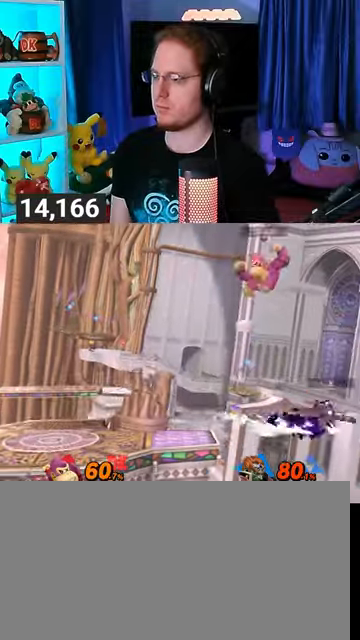
{"buttons": [], "left_stick": "center", "right_stick": "center", "events": [[67, "Y", "up"], [267, "left_stick", "center"], [300, "B", "down"], [400, "B", "up"]]}
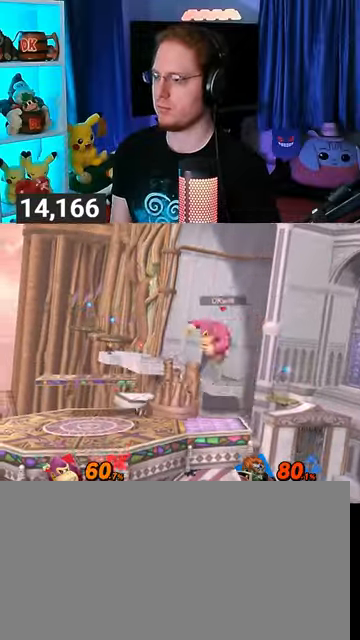
{"buttons": [], "left_stick": "center", "right_stick": "center", "events": []}
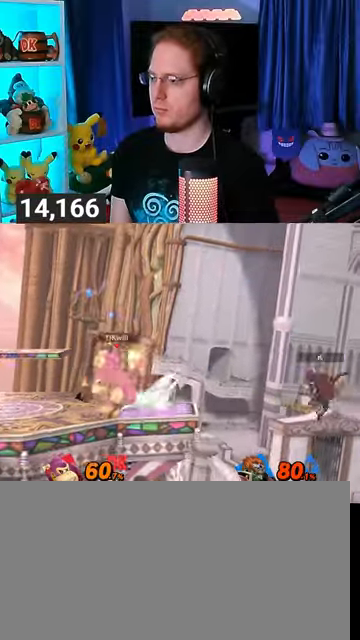
{"buttons": [], "left_stick": "center", "right_stick": "center", "events": []}
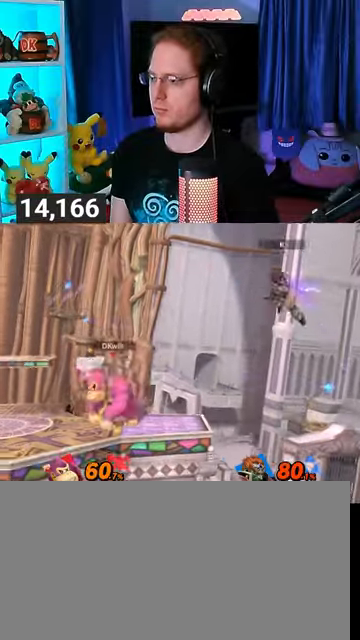
{"buttons": ["Y"], "left_stick": "right", "right_stick": "center", "events": [[167, "left_stick", "right"], [467, "Y", "down"]]}
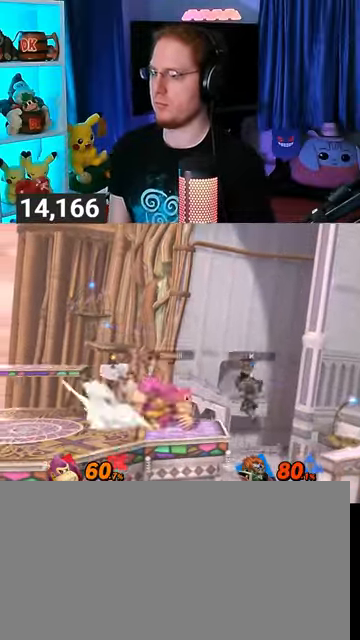
{"buttons": [], "left_stick": "left", "right_stick": "center", "events": [[67, "Y", "up"], [167, "left_stick", "center"], [467, "left_stick", "left"]]}
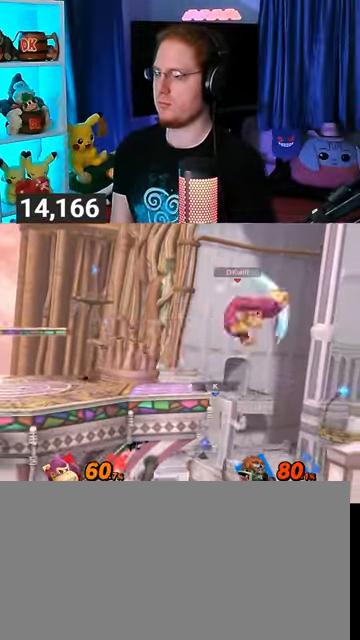
{"buttons": ["Y"], "left_stick": "left", "right_stick": "center", "events": [[200, "left_stick", "center"], [300, "left_stick", "left"], [467, "Y", "down"]]}
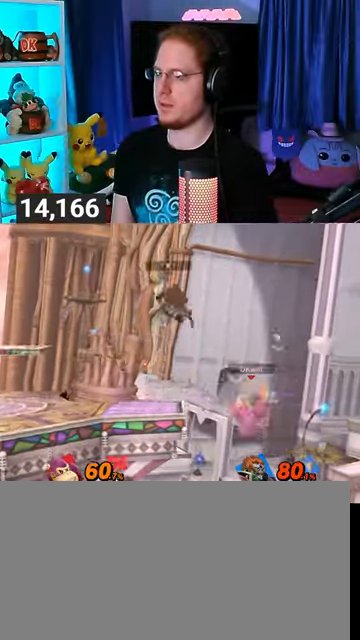
{"buttons": ["Y"], "left_stick": "left", "right_stick": "center", "events": [[33, "Y", "up"], [167, "A", "down"], [233, "A", "up"], [300, "Y", "down"]]}
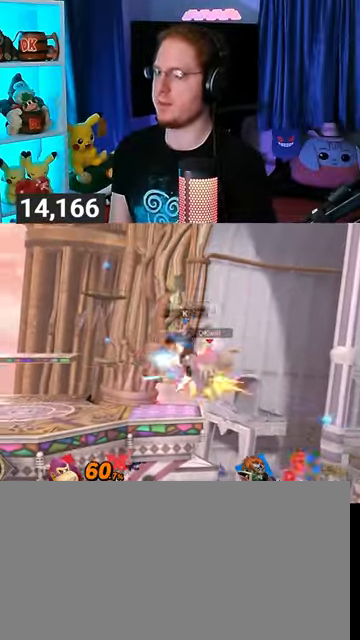
{"buttons": [], "left_stick": "left", "right_stick": "center", "events": [[300, "Y", "up"], [300, "left_stick", "down"], [433, "left_stick", "left"]]}
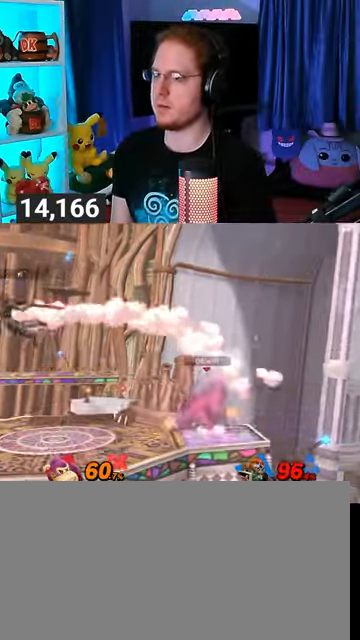
{"buttons": [], "left_stick": "right", "right_stick": "center", "events": [[500, "left_stick", "right"]]}
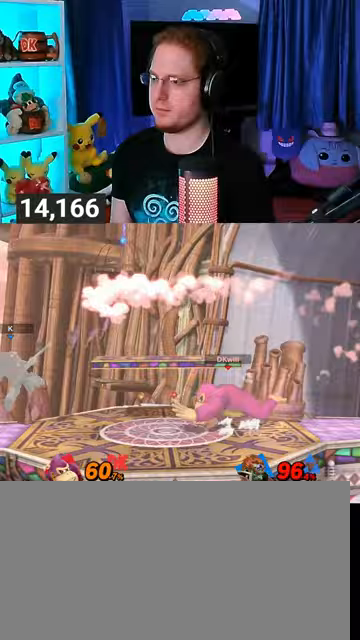
{"buttons": ["Y"], "left_stick": "center", "right_stick": "center", "events": [[67, "right_stick", "left"], [133, "right_stick", "center"], [267, "Y", "down"], [400, "left_stick", "center"]]}